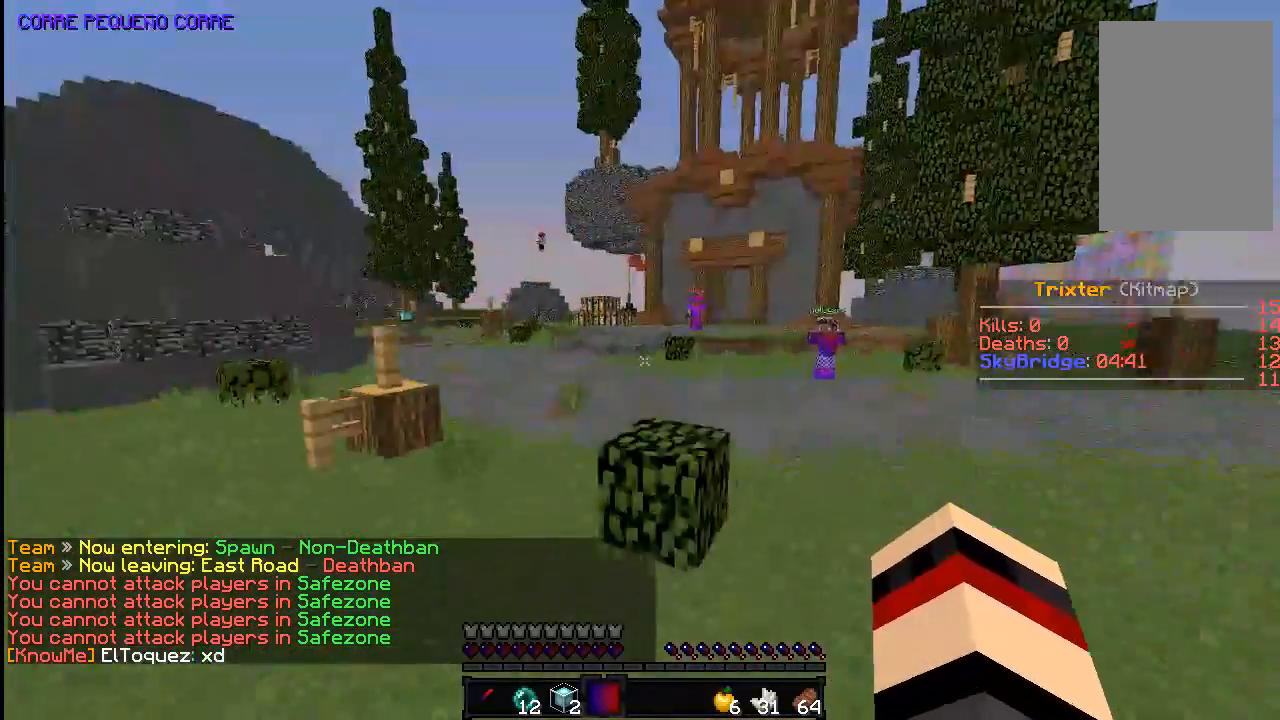
Gameplay with keyboard and mouse; each line is a JSON object with the keys and mouse buttons held at the frame after it. "events" lists presses ("down") and releases ("up") of "a", "d", "s", "space", "w", "mouse_left" and "mouse_right" between this image and that frame as [ms after this image, input, new state], when the widget could be followed in between. "mouse_left", "mouse_right" = the "left", "right" buttons of the "mouse" list. No other keys are recorded. Fast repeated clicks can show as one long hold. Mouse movement is not recorded.
{"keys": ["space", "w"], "mouse": [], "events": [[433, "space", "down"]]}
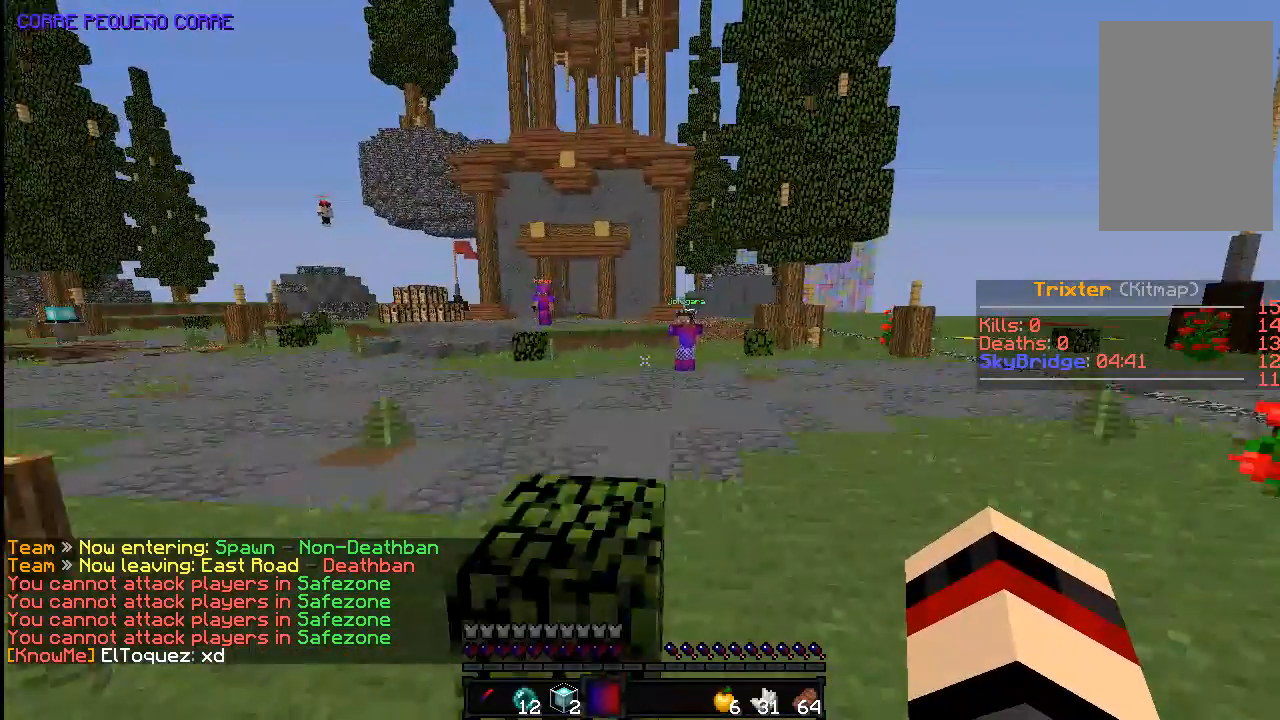
{"keys": ["space", "w"], "mouse": [], "events": [[83, "space", "up"], [333, "space", "down"]]}
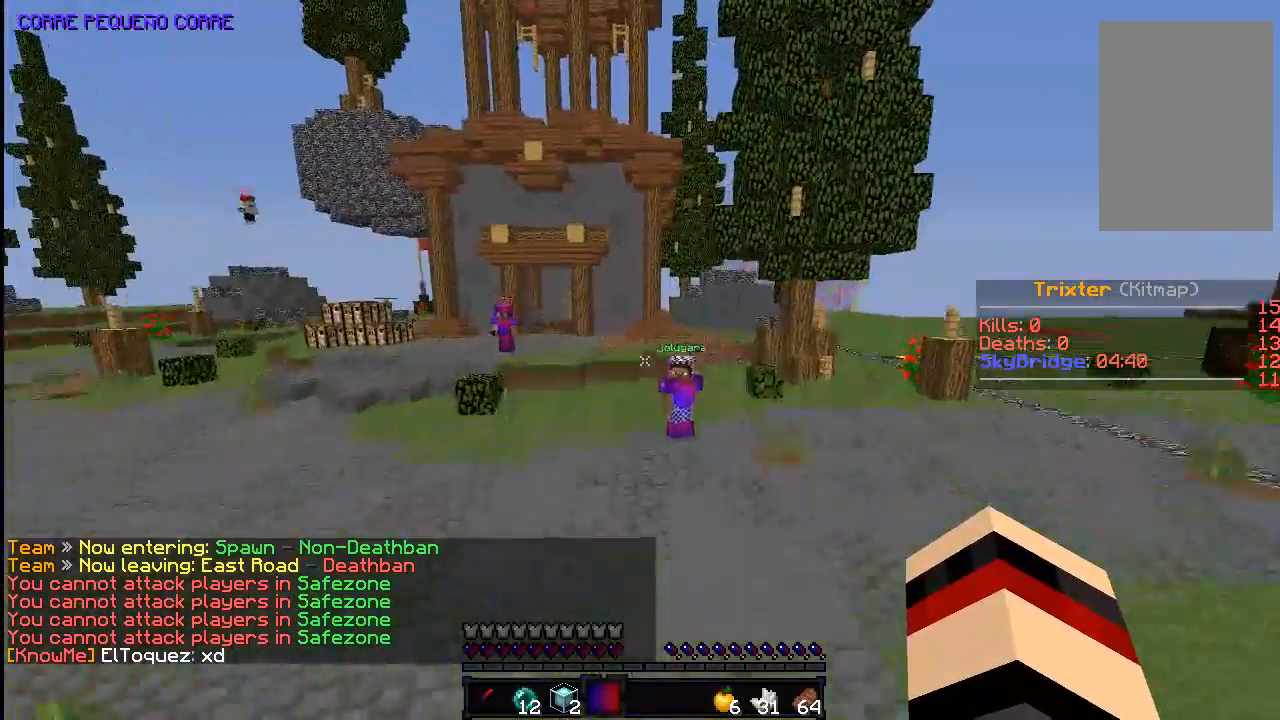
{"keys": ["d", "w"], "mouse": [], "events": [[83, "d", "down"], [383, "space", "up"]]}
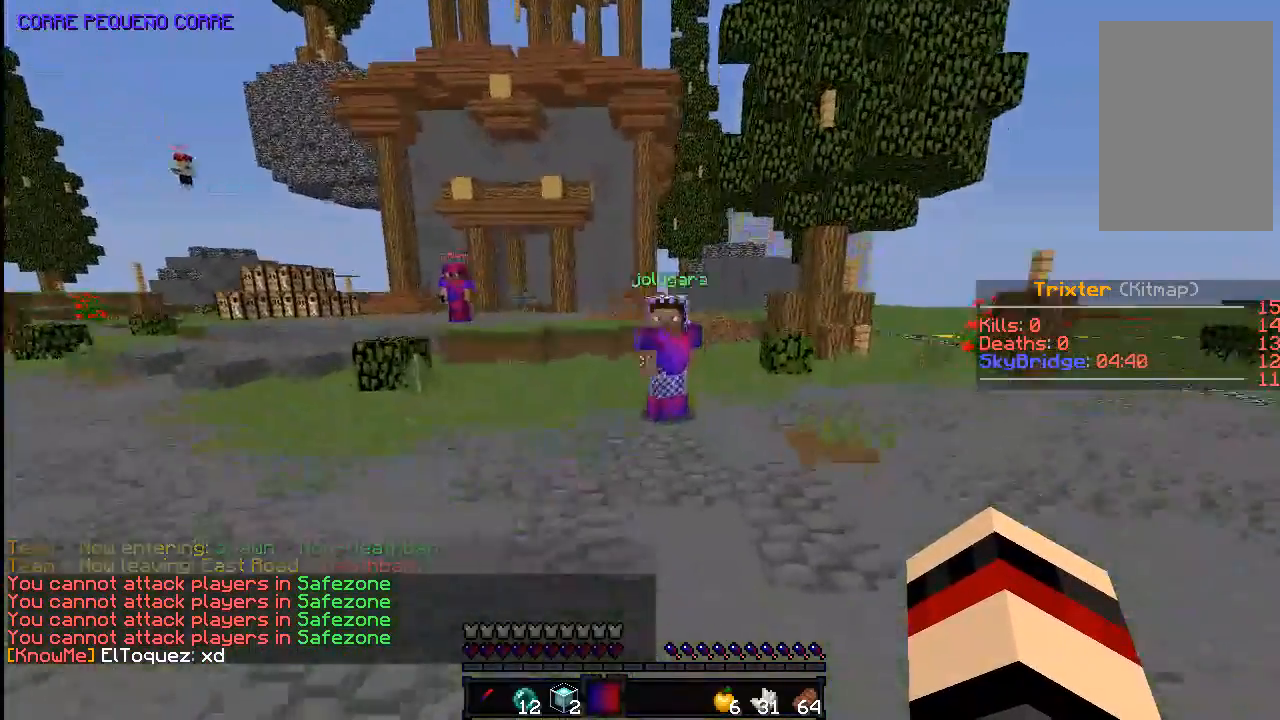
{"keys": ["a"], "mouse": ["left"], "events": [[133, "w", "up"], [233, "a", "down"], [233, "mouse_left", "down"], [333, "a", "up"], [333, "mouse_left", "up"], [433, "a", "down"], [433, "mouse_left", "down"], [483, "d", "up"]]}
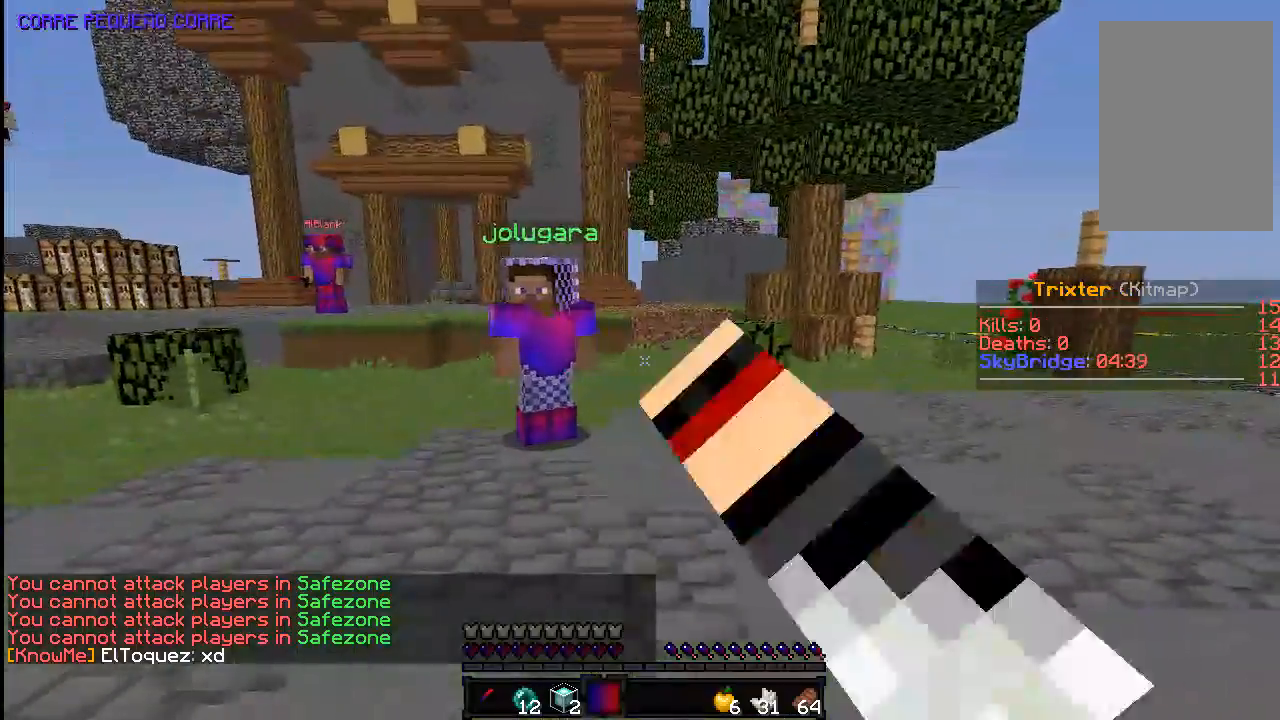
{"keys": ["a", "w"], "mouse": [], "events": [[33, "mouse_left", "up"], [83, "a", "up"], [83, "d", "down"], [183, "a", "down"], [183, "mouse_left", "down"], [233, "d", "up"], [283, "mouse_left", "up"], [333, "a", "up"], [333, "w", "down"], [433, "a", "down"]]}
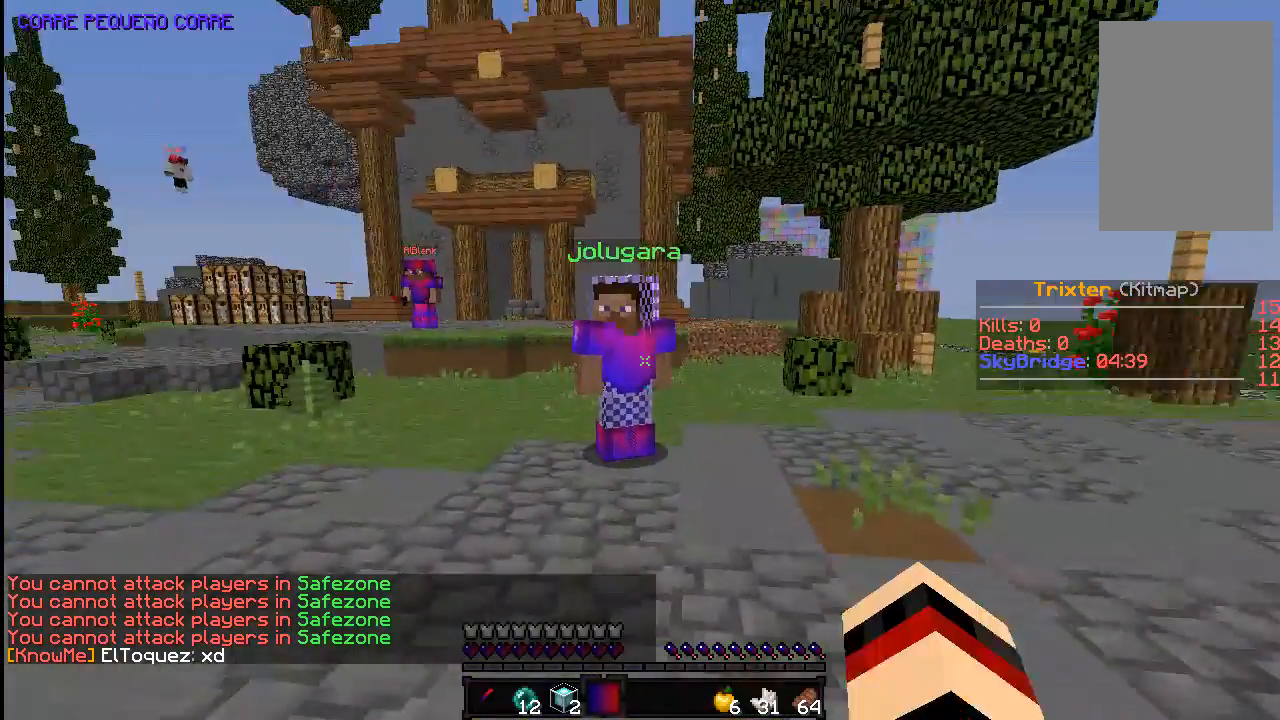
{"keys": ["a", "s"], "mouse": [], "events": [[33, "a", "up"], [33, "w", "up"], [83, "d", "down"], [183, "a", "down"], [183, "s", "down"], [233, "a", "up"], [233, "d", "up"], [283, "d", "down"], [333, "s", "up"], [433, "a", "down"], [433, "d", "up"], [483, "s", "down"]]}
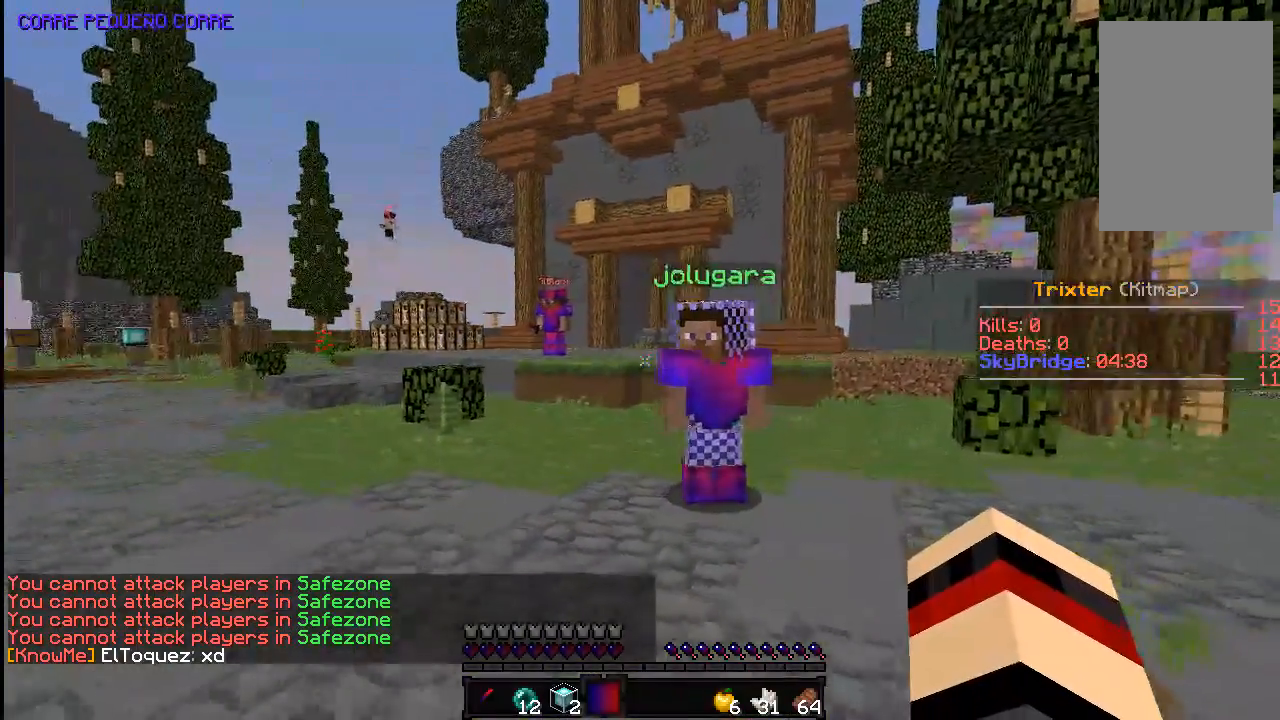
{"keys": ["d"], "mouse": [], "events": [[33, "a", "up"], [33, "d", "down"], [83, "s", "up"]]}
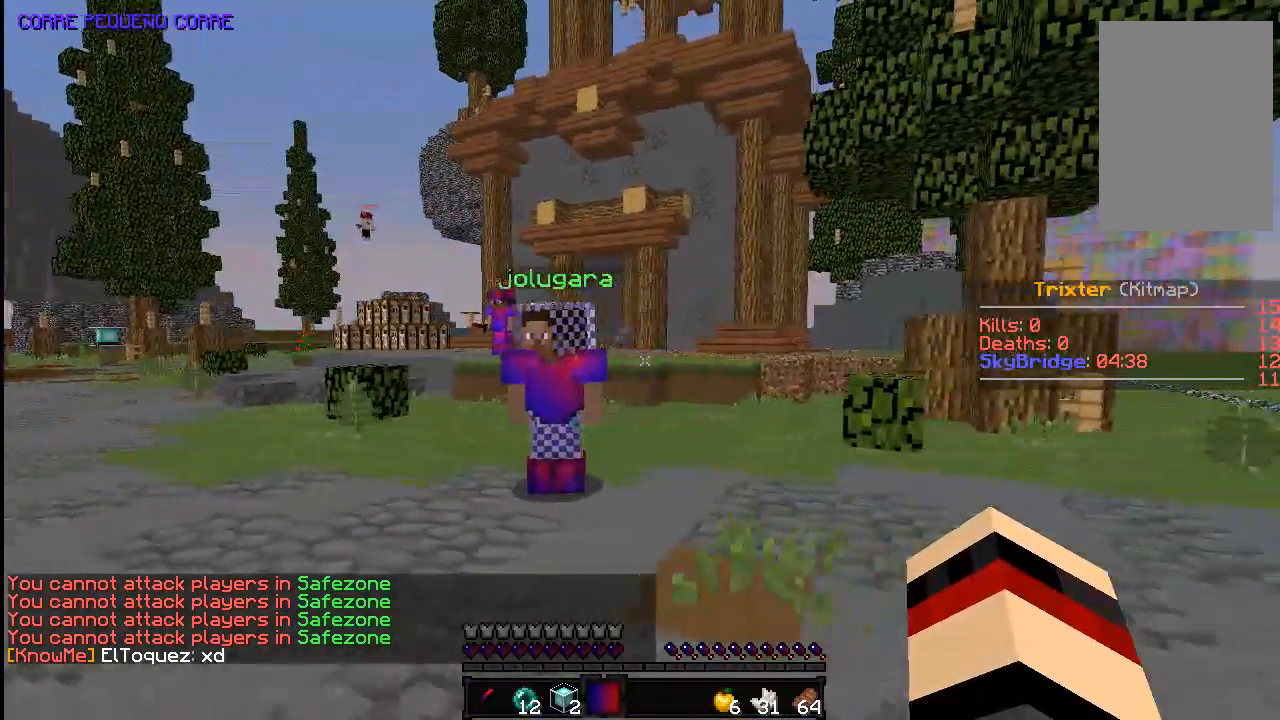
{"keys": [], "mouse": [], "events": [[417, "d", "up"]]}
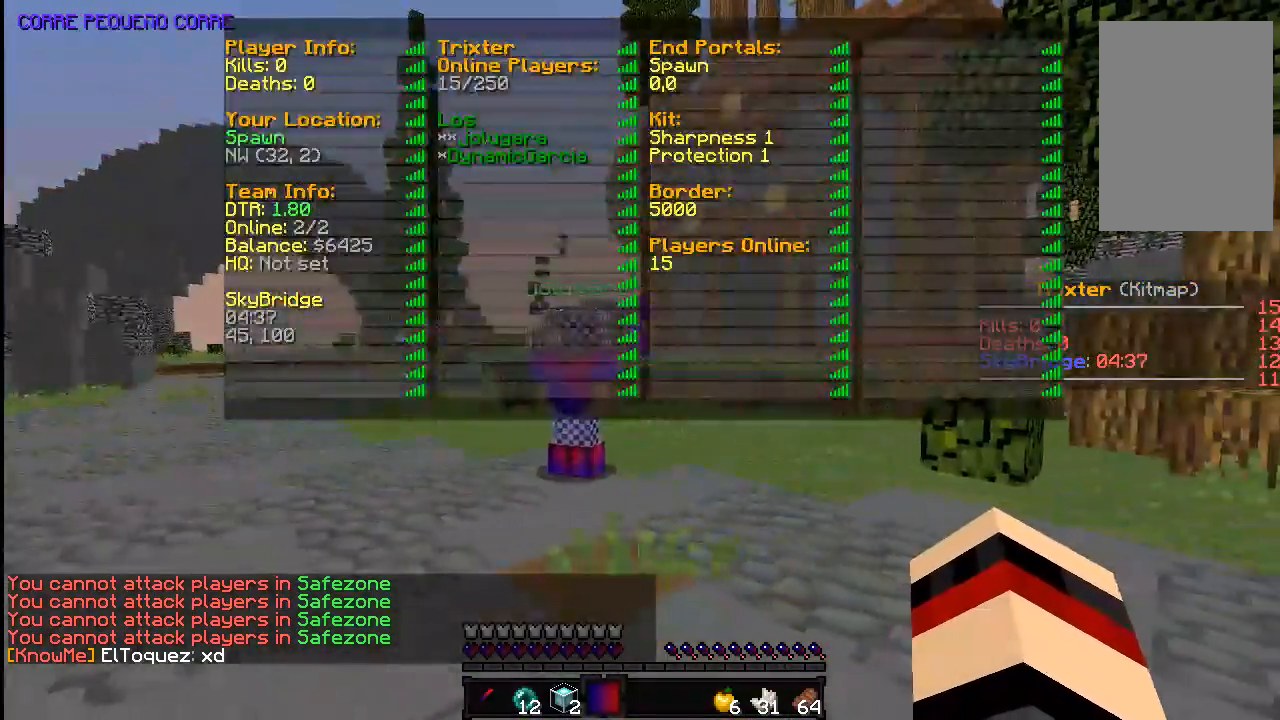
{"keys": ["d"], "mouse": [], "events": [[433, "d", "down"]]}
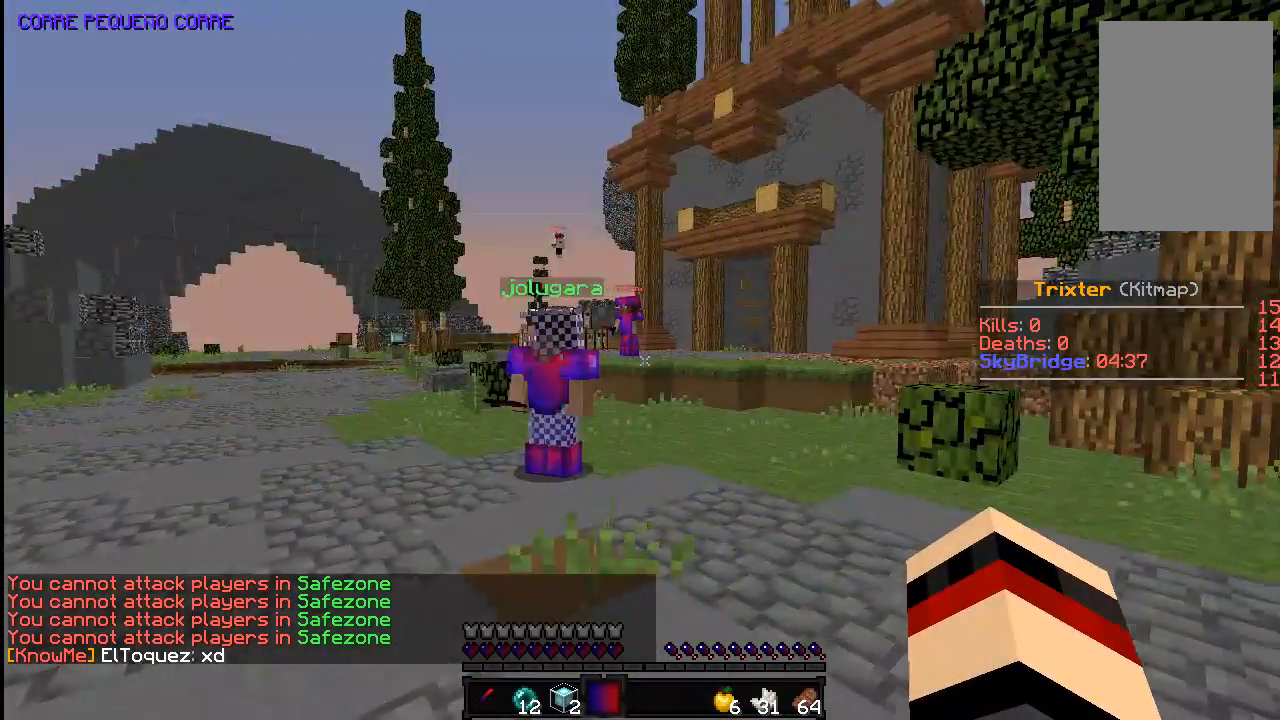
{"keys": [], "mouse": [], "events": [[83, "a", "down"], [133, "d", "up"], [183, "a", "up"], [183, "d", "down"], [483, "d", "up"]]}
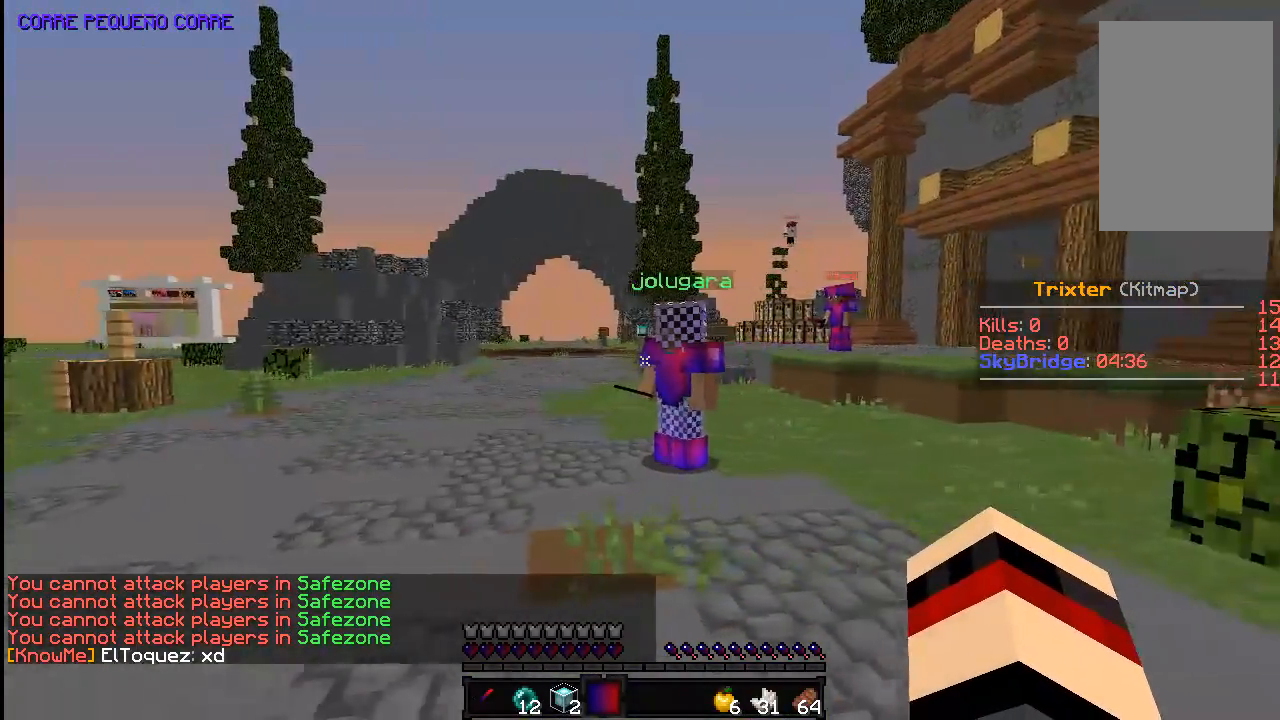
{"keys": ["a"], "mouse": [], "events": [[33, "w", "down"], [183, "w", "up"], [283, "s", "down"], [350, "d", "down"], [383, "s", "up"], [483, "a", "down"], [483, "d", "up"]]}
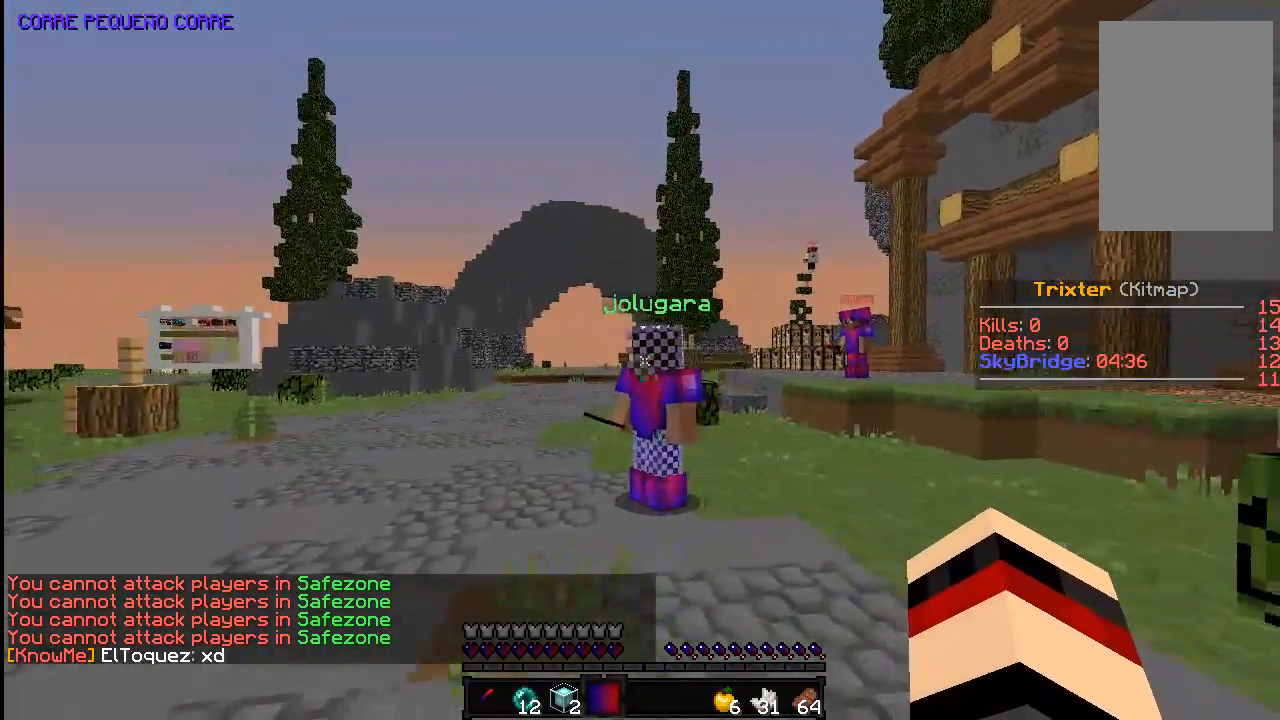
{"keys": ["a"], "mouse": [], "events": [[83, "a", "up"], [133, "d", "down"], [233, "a", "down"], [233, "d", "up"], [333, "a", "up"], [333, "d", "down"], [383, "a", "down"], [433, "d", "up"]]}
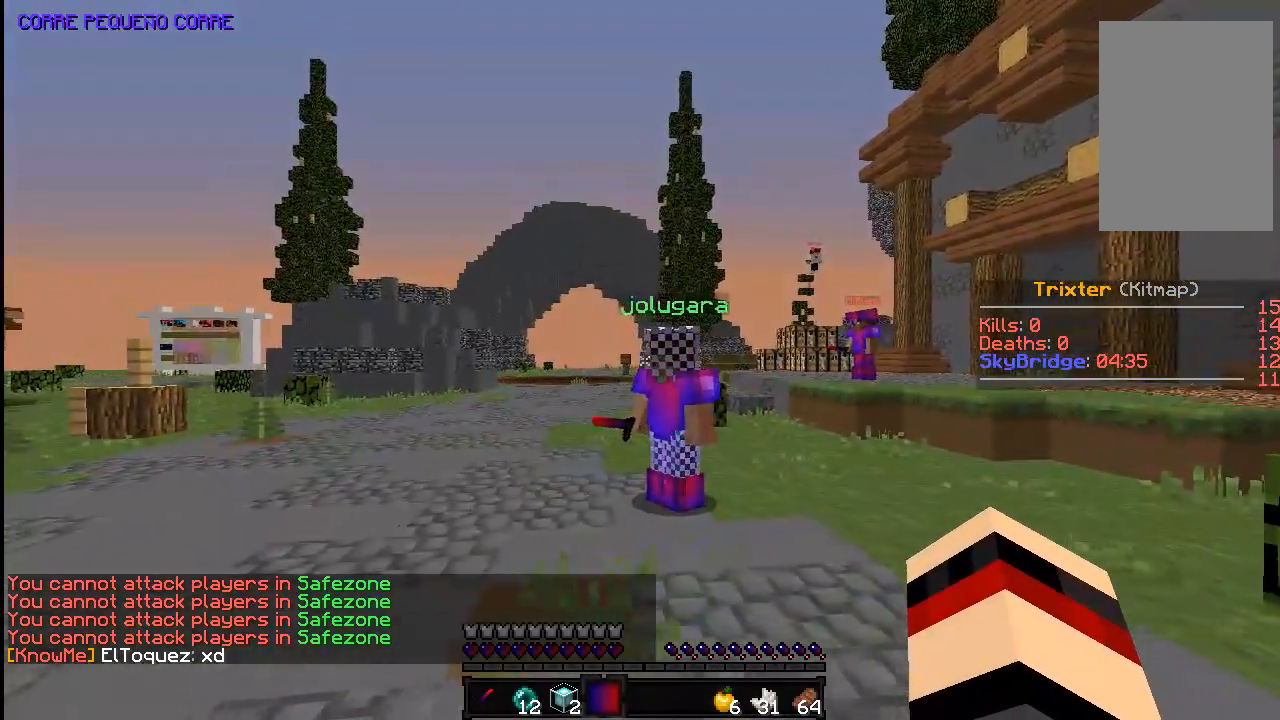
{"keys": [], "mouse": [], "events": [[33, "a", "up"], [33, "d", "down"], [133, "a", "down"], [183, "d", "up"], [233, "a", "up"], [283, "d", "down"], [333, "d", "up"]]}
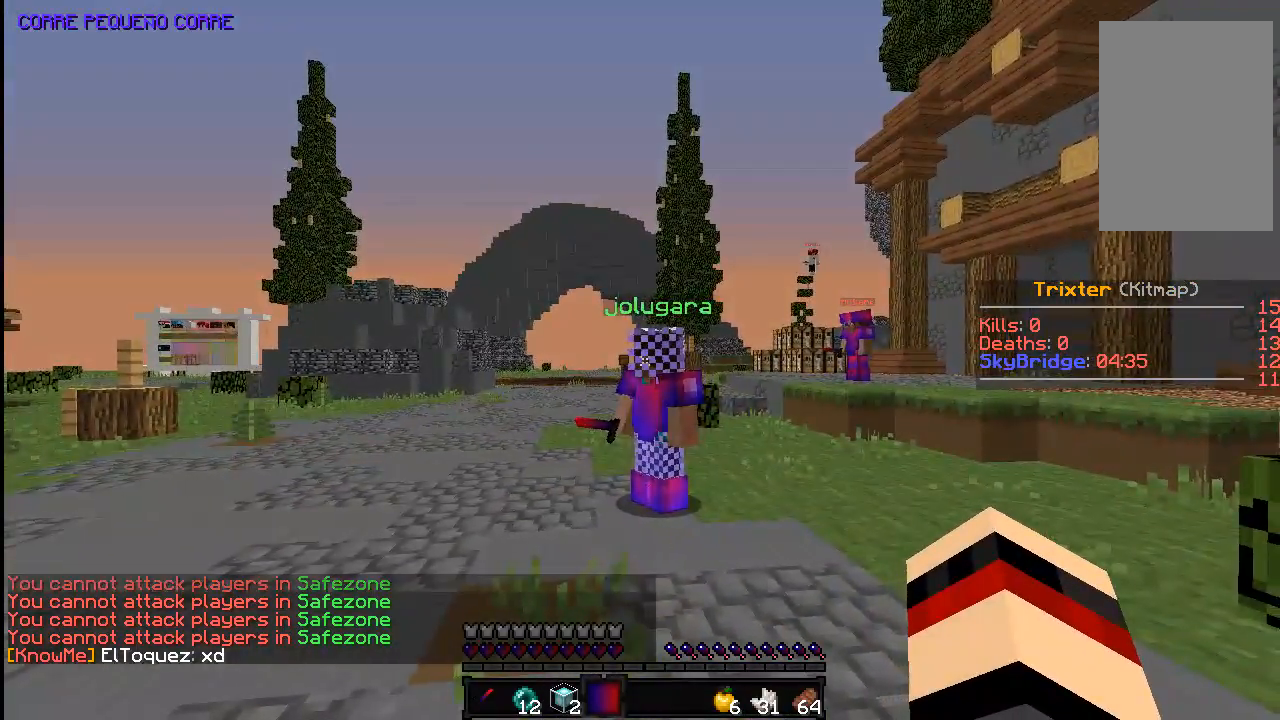
{"keys": ["d"], "mouse": [], "events": [[183, "a", "down"], [233, "w", "down"], [333, "d", "down"], [383, "a", "up"], [383, "w", "up"]]}
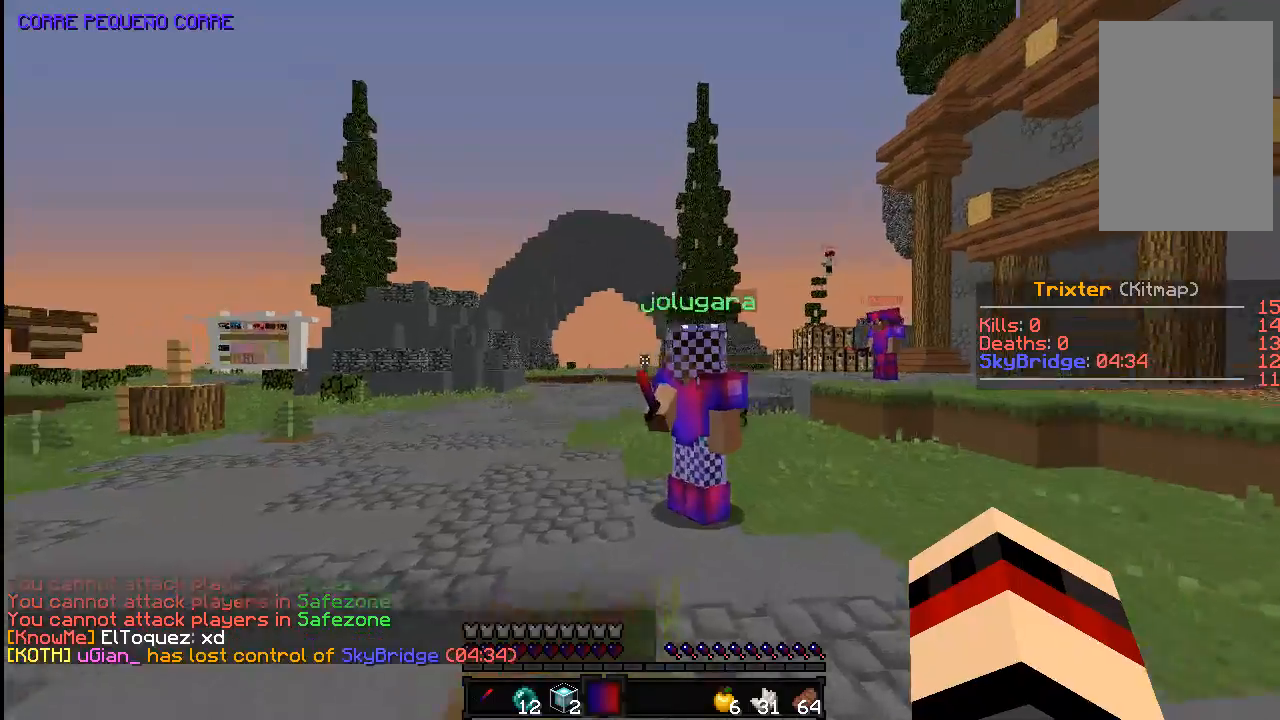
{"keys": [], "mouse": [], "events": [[283, "d", "up"]]}
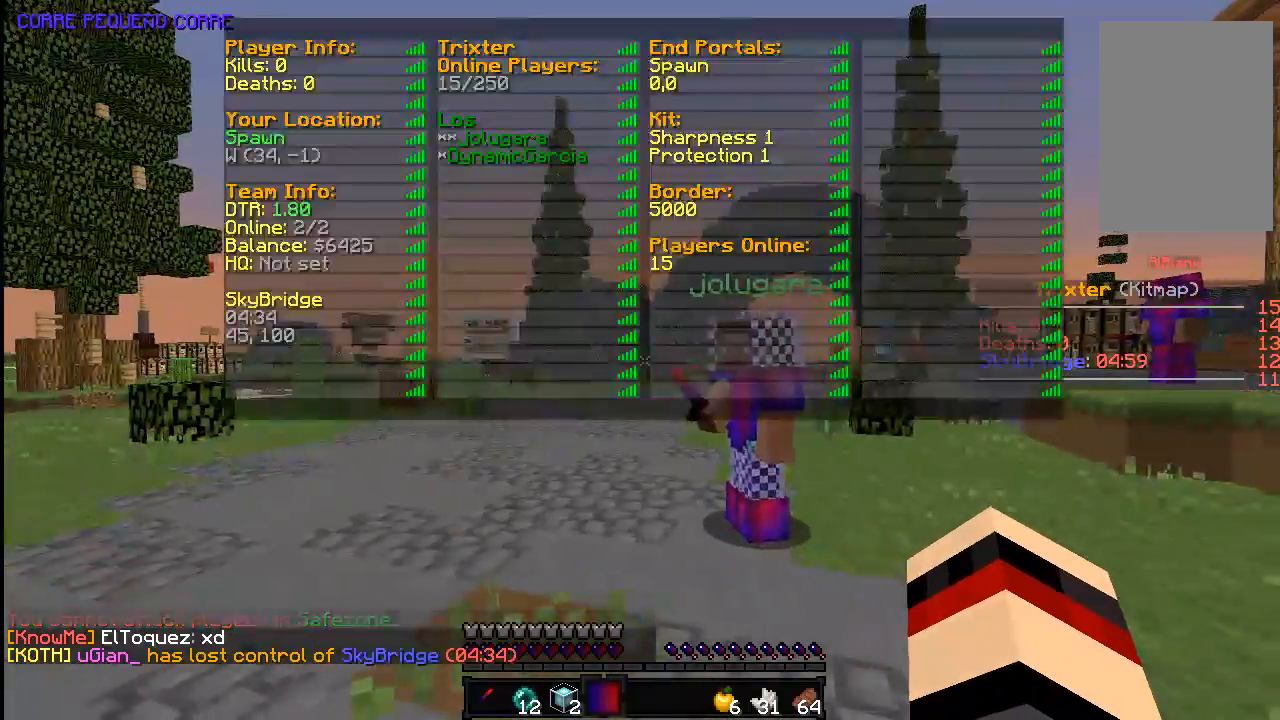
{"keys": ["w"], "mouse": [], "events": [[383, "w", "down"]]}
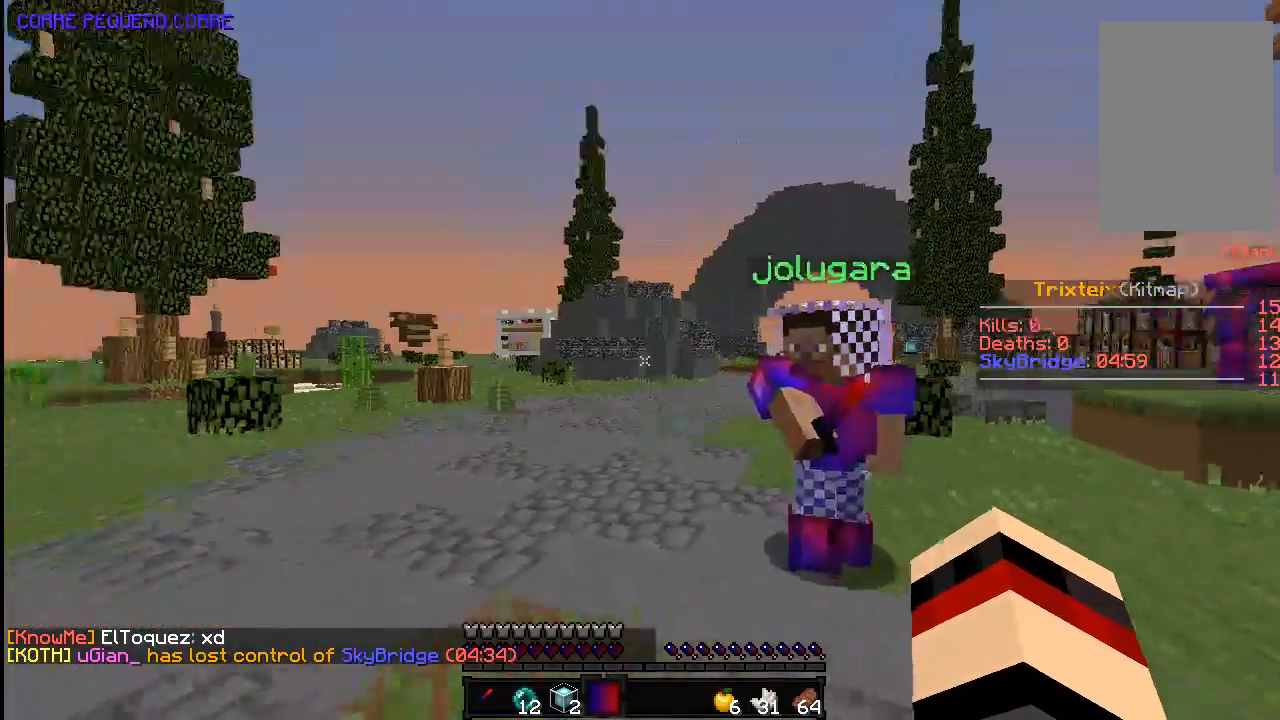
{"keys": ["space", "w"], "mouse": [], "events": [[283, "space", "down"]]}
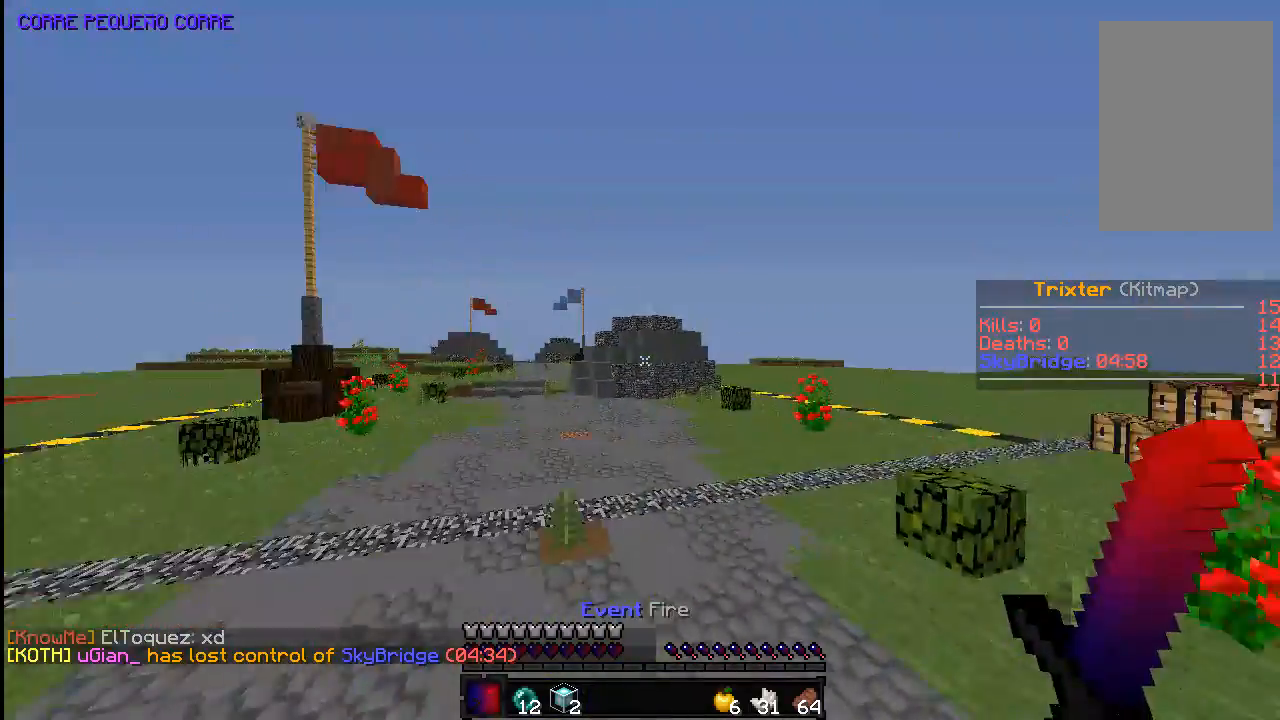
{"keys": ["space", "w"], "mouse": [], "events": []}
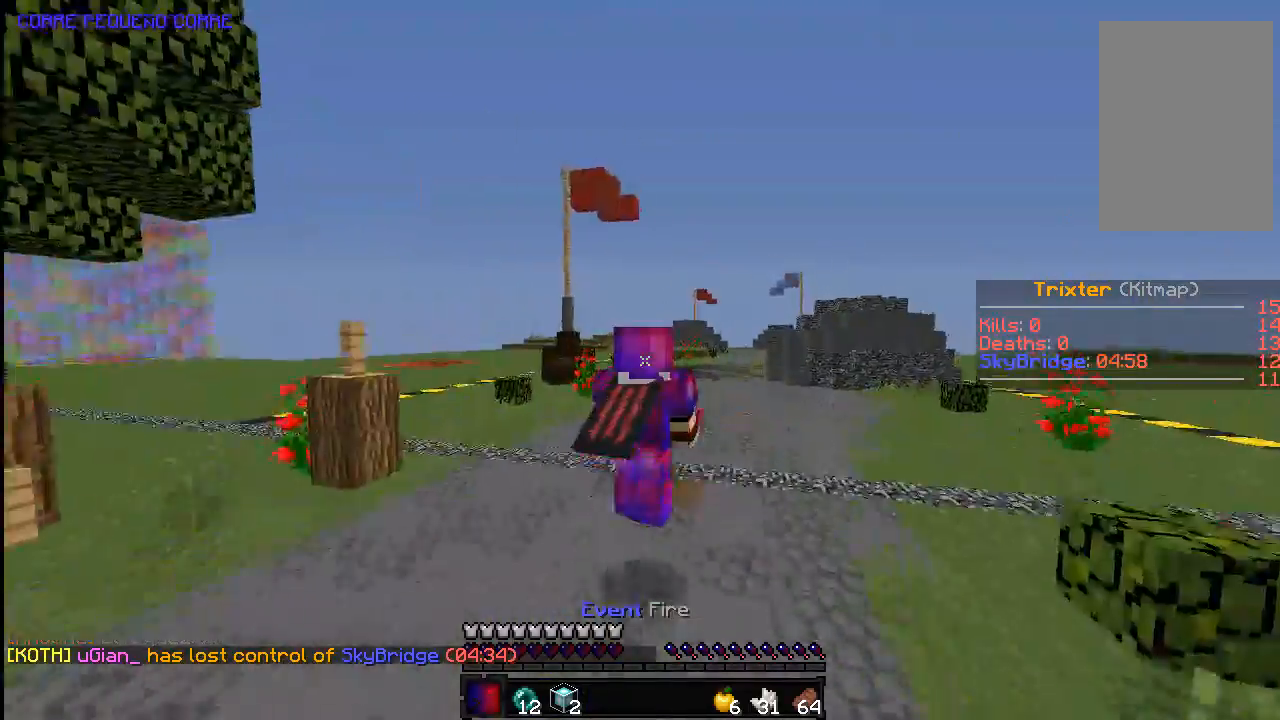
{"keys": ["space", "w"], "mouse": [], "events": []}
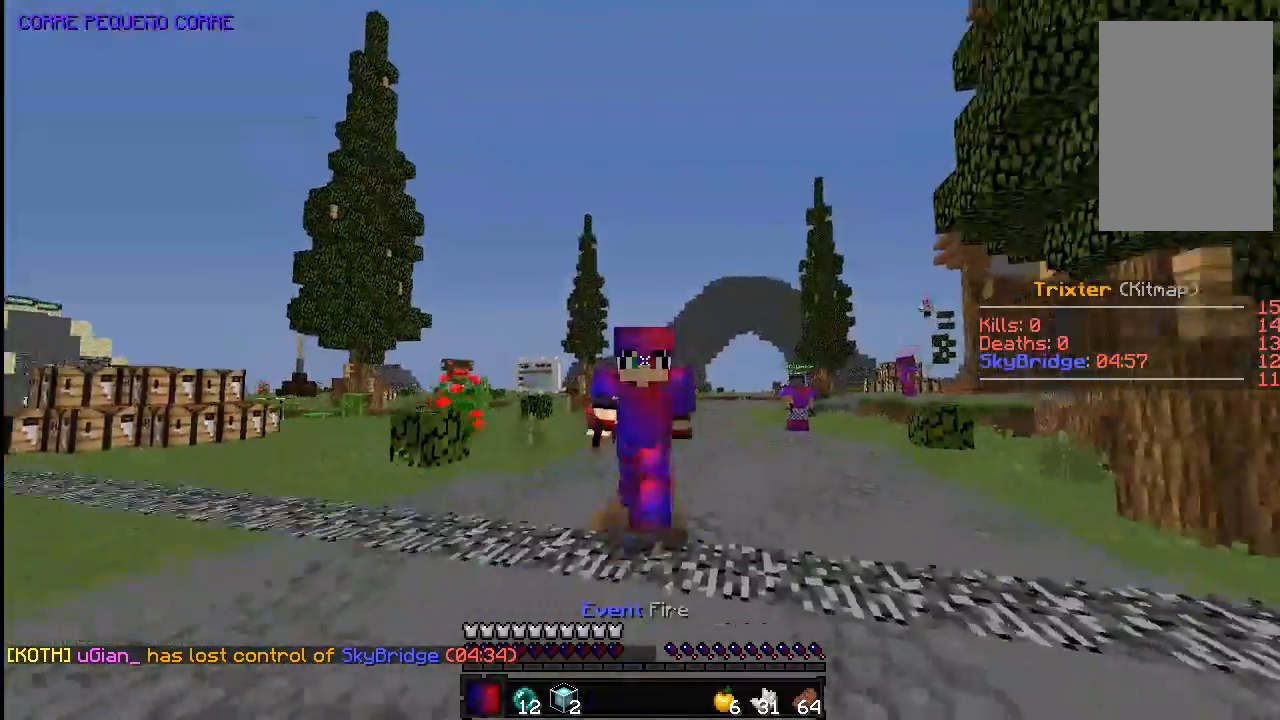
{"keys": ["space", "w"], "mouse": [], "events": []}
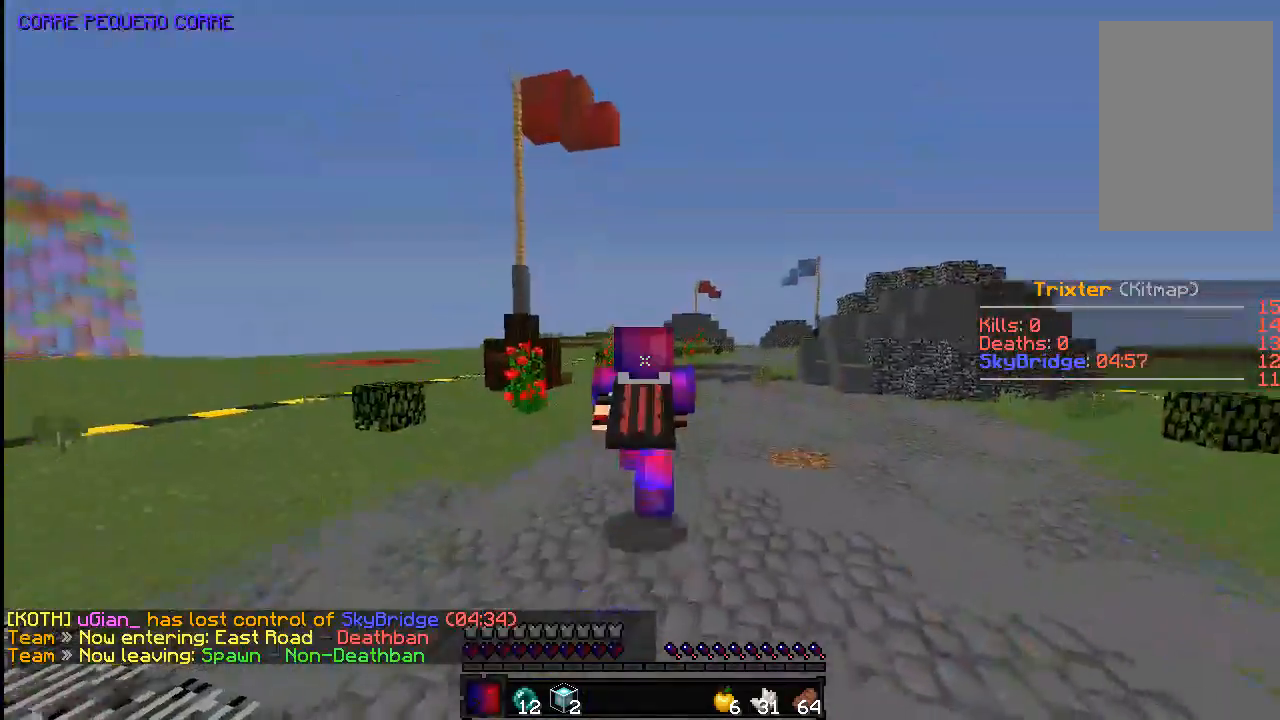
{"keys": ["space", "w"], "mouse": [], "events": []}
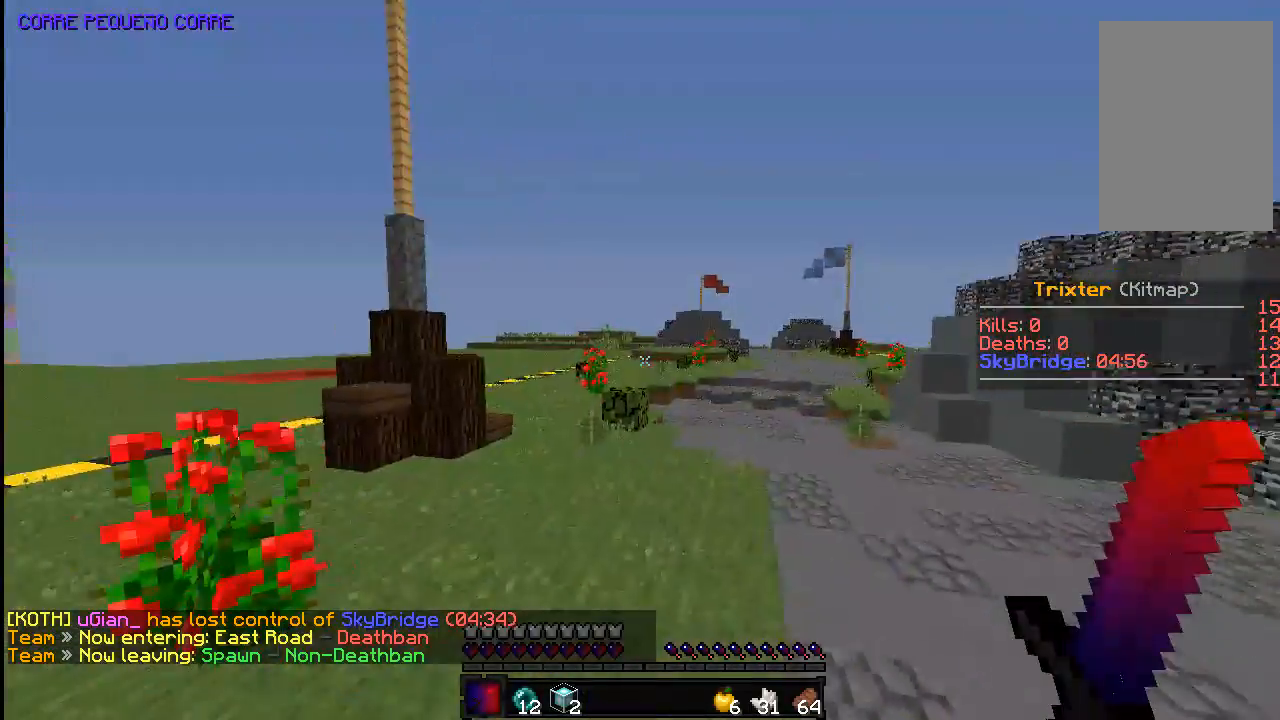
{"keys": ["a", "w"], "mouse": [], "events": [[333, "space", "up"], [483, "a", "down"]]}
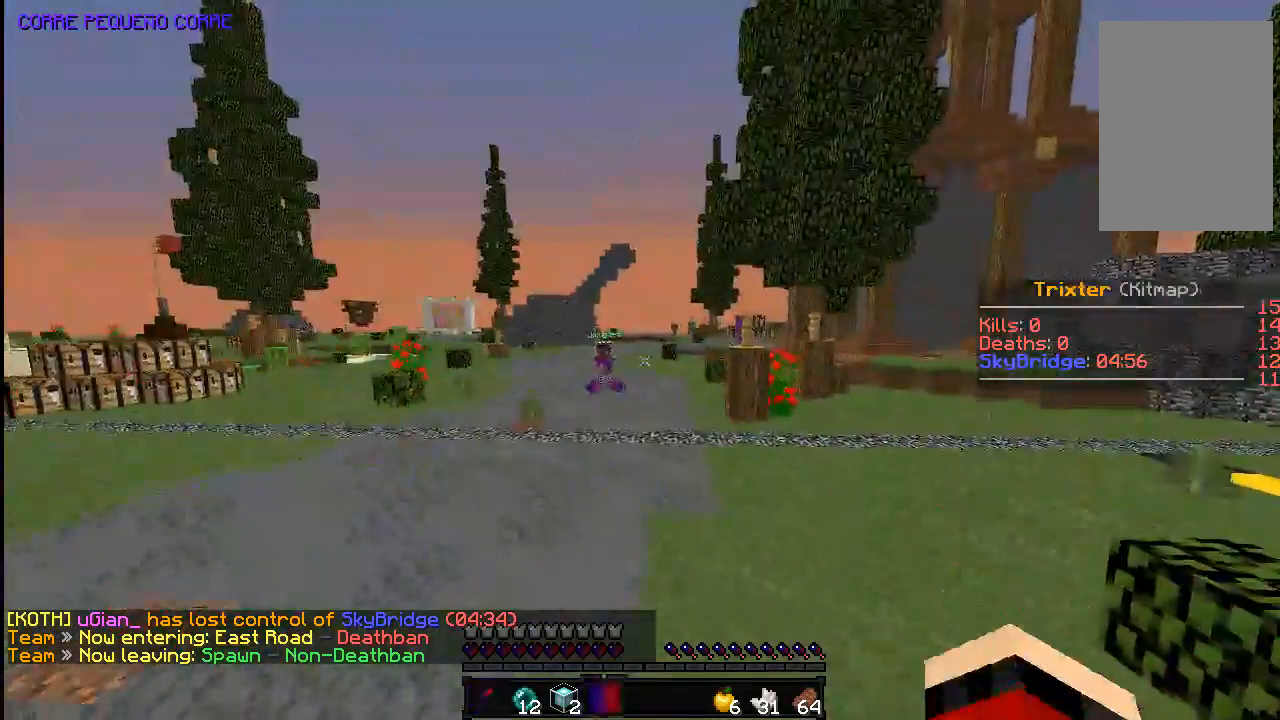
{"keys": [], "mouse": [], "events": [[133, "a", "up"], [283, "w", "up"]]}
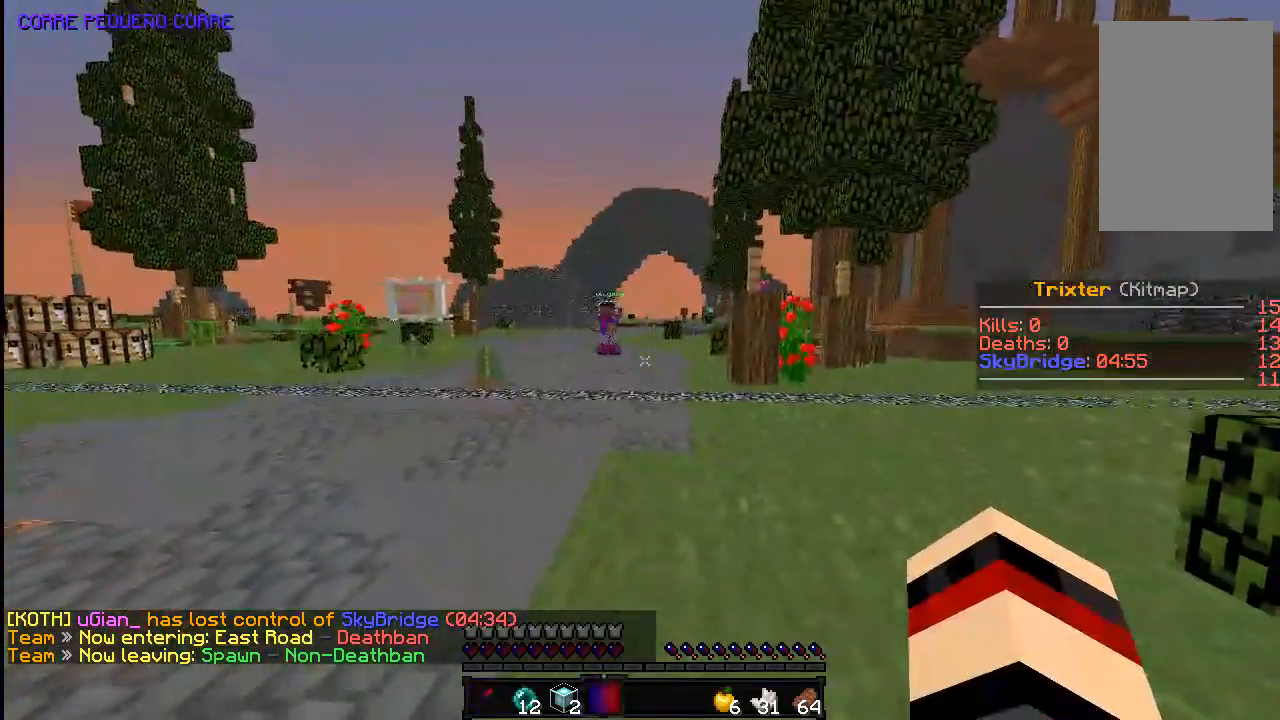
{"keys": [], "mouse": [], "events": []}
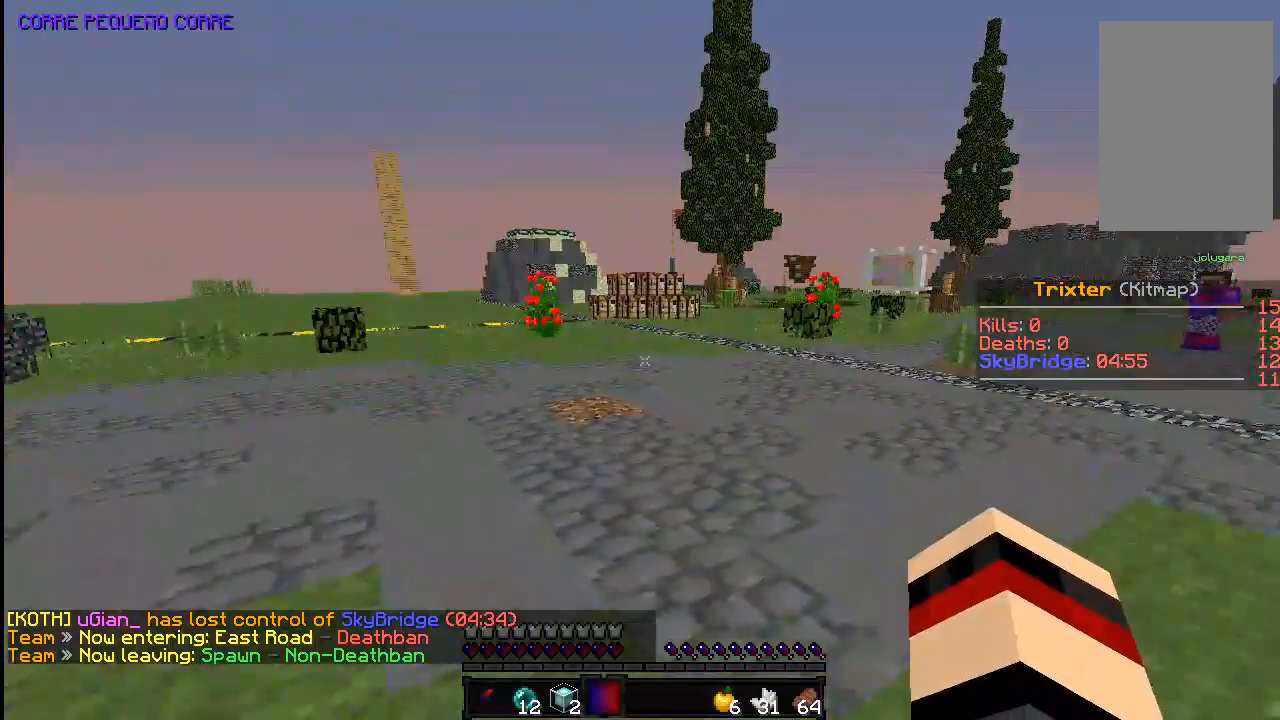
{"keys": ["w"], "mouse": [], "events": [[333, "w", "down"]]}